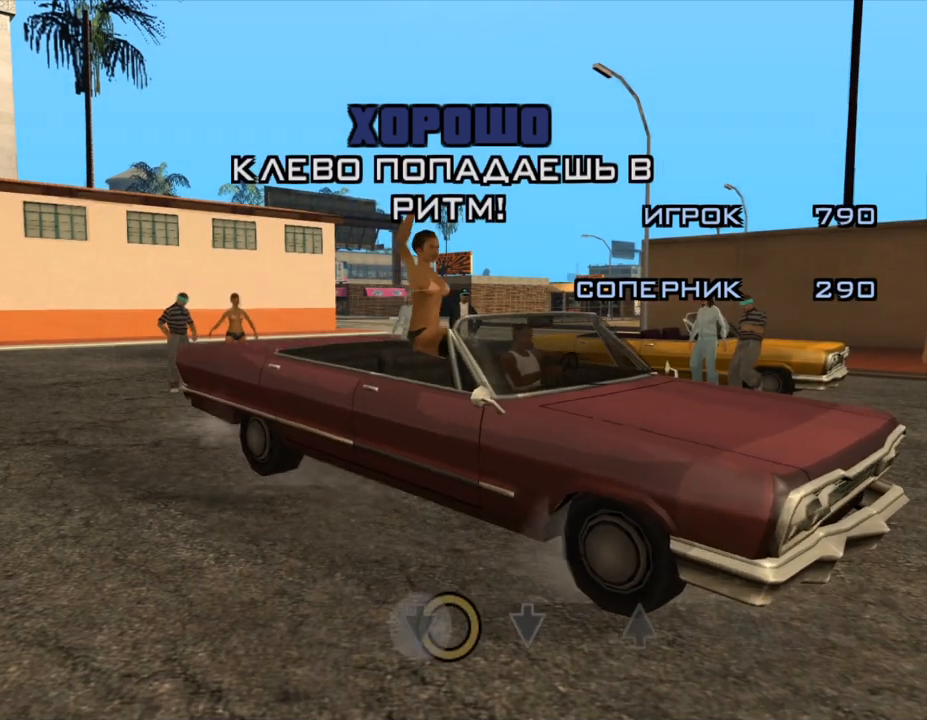
Gameplay with keyboard and mouse; each line is a JSON object with the keys and mouse buttons held at the frame after it. "events" lists presses ("down") and releases ("up") of ".", "/", "0", "1", "2", "3", "4", "5", "6", "7", "8", "9", "a", "alt_l", "alt_r", "b", "backslash", "backspace", "c", "caps_lock", "comma", "ctrl_l", "ctrl_r", "d", "down", "e", "equals", "escape", "f", "f1", "f10", "f11", "f12", "f2", "f3", "f4", "f5", "f6", "f7", "f8", "f9", "g", "h", "i", "j", "k", "l", "lbracket", "left", "m", "minus", "n", "num0", "num1", "num2", "num3", "num4", "num5", "num6", "num7", "num8", "num9", "o", "p", "q", "quote", "r", "rbracket", "return", "right", "s", "semicolon", "shift_l", "shift_r", "space", "super", "t", "tab", "tilde", "u", "up", "v", "w", "x", "y", "z", "mouse_left", "mouse_middle", "mouse_right", "mouse_wheel_up" and "mouse_wheel_down" between this image and that frame as [ms after this image, input, new state], when the widget could be followed in between. "mouse_left", "mouse_middle", "mouse_right", "mouse_wheel_up", "mouse_wheel_down" = the "left", "middle", "right", "wheel_up", "wheel_down" buttons of the "mouse" list. No other keys are recorded. Mouse movement is not recorded.
{"keys": [], "mouse": [], "events": []}
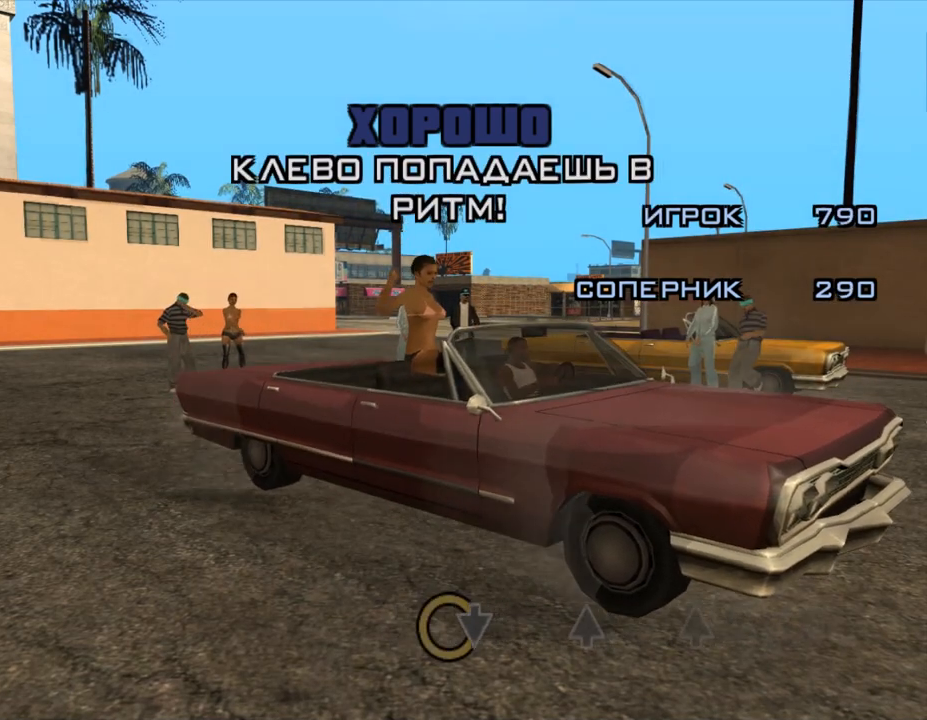
{"keys": [], "mouse": [], "events": [[267, "num2", "down"], [333, "num2", "up"]]}
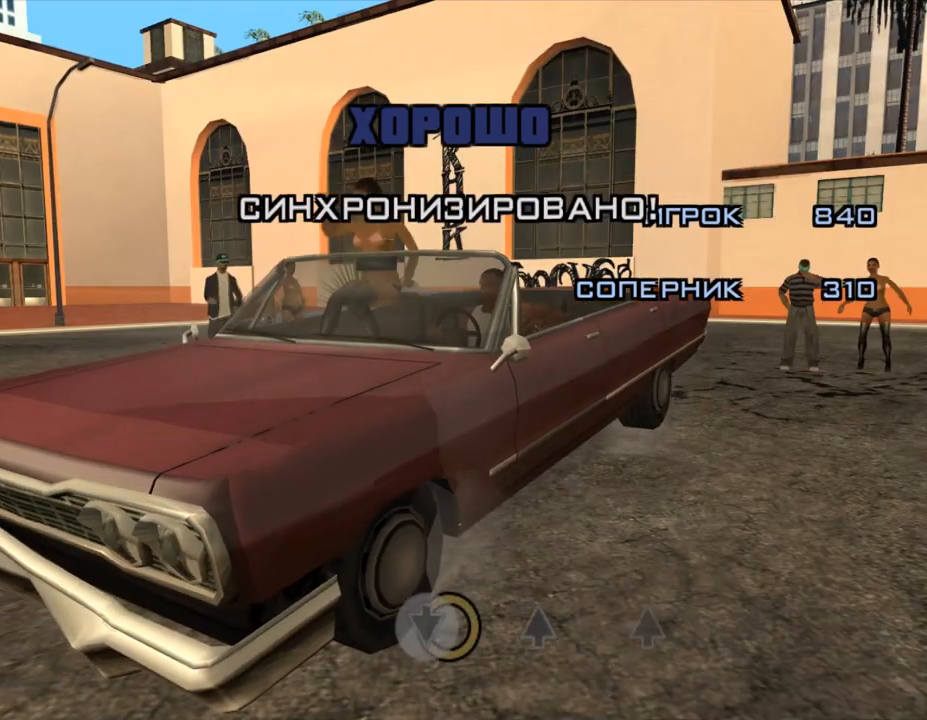
{"keys": [], "mouse": [], "events": []}
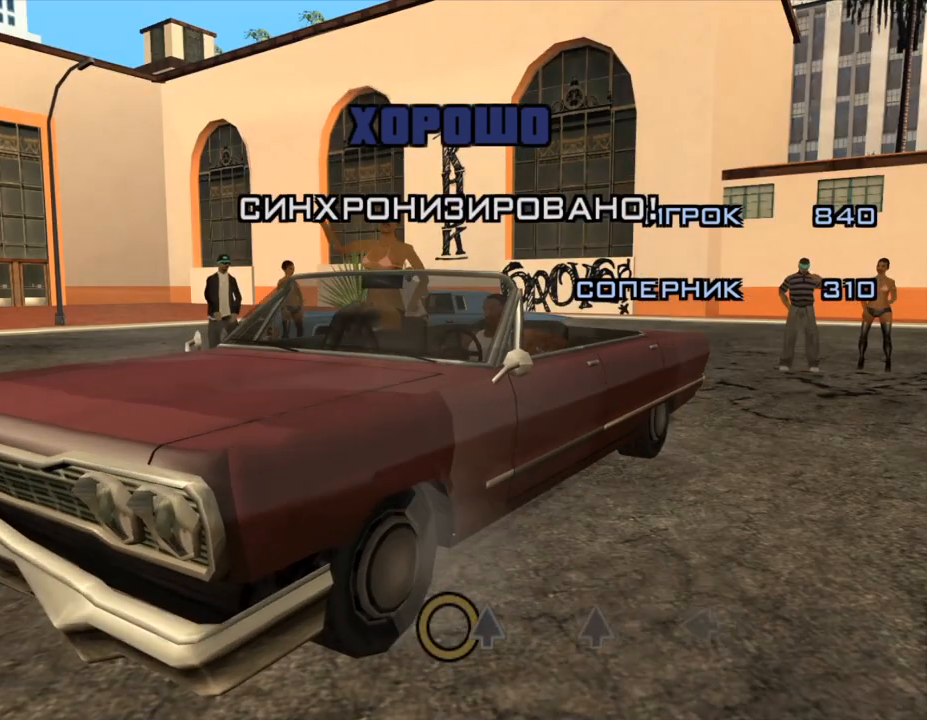
{"keys": [], "mouse": [], "events": [[400, "num8", "down"], [500, "num8", "up"]]}
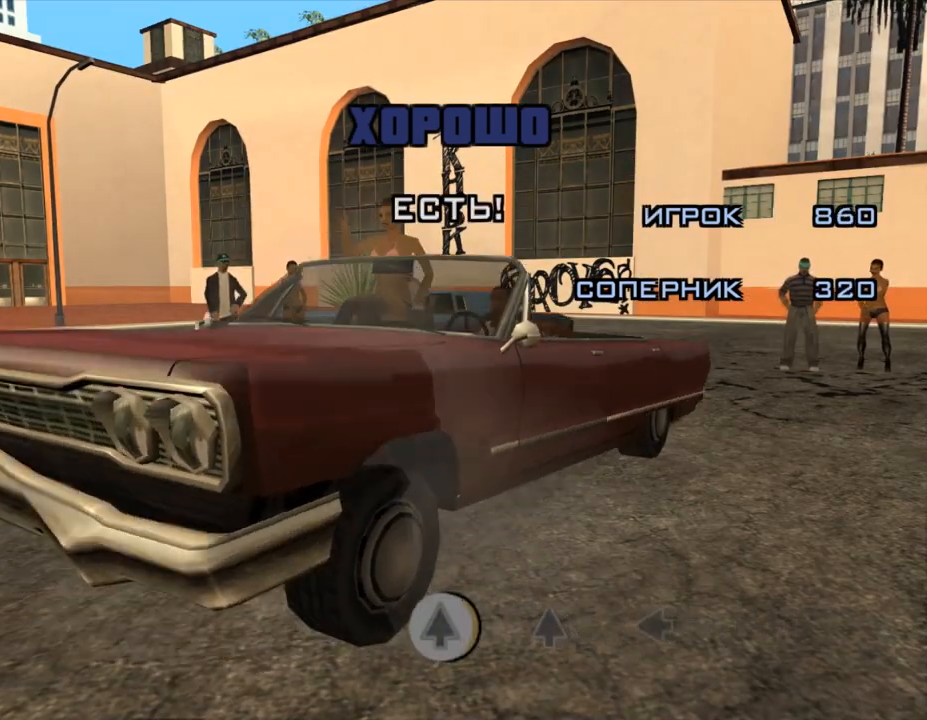
{"keys": [], "mouse": [], "events": []}
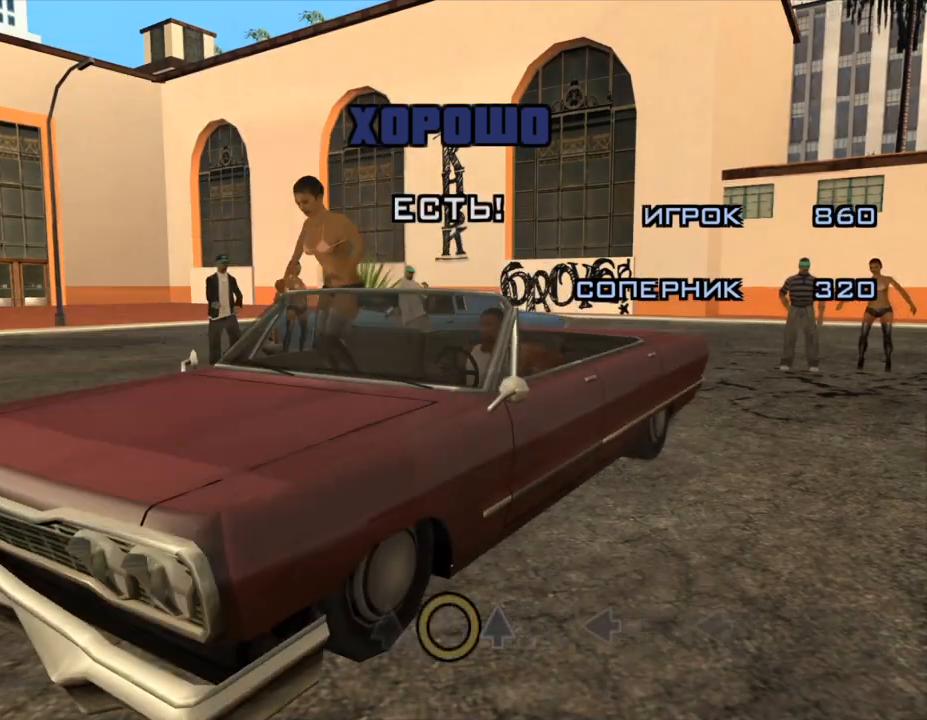
{"keys": ["num8"], "mouse": [], "events": [[500, "num8", "down"]]}
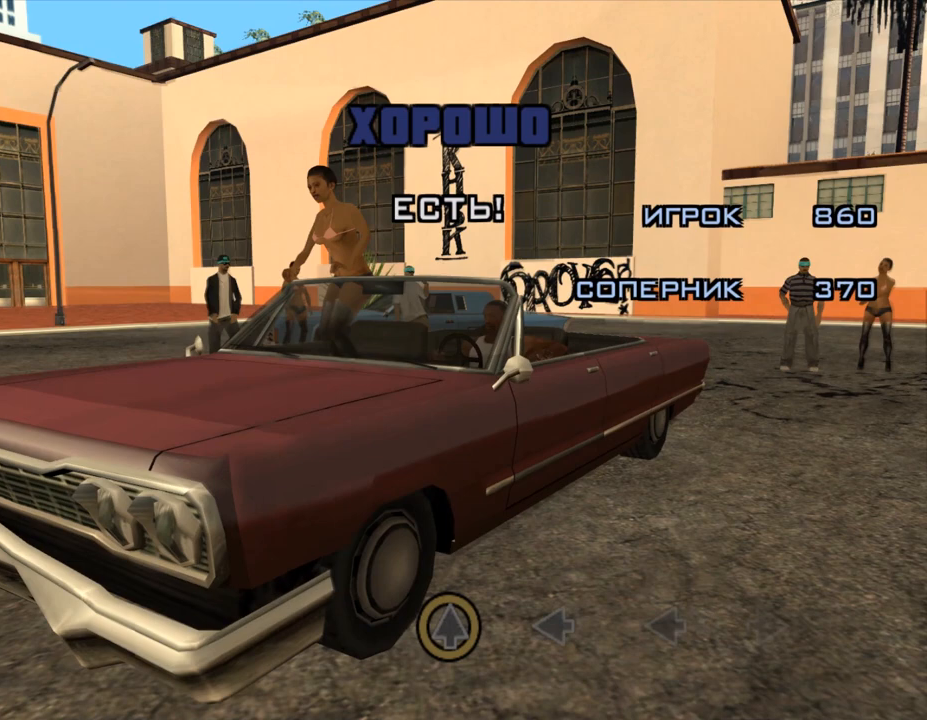
{"keys": [], "mouse": [], "events": [[133, "num8", "up"]]}
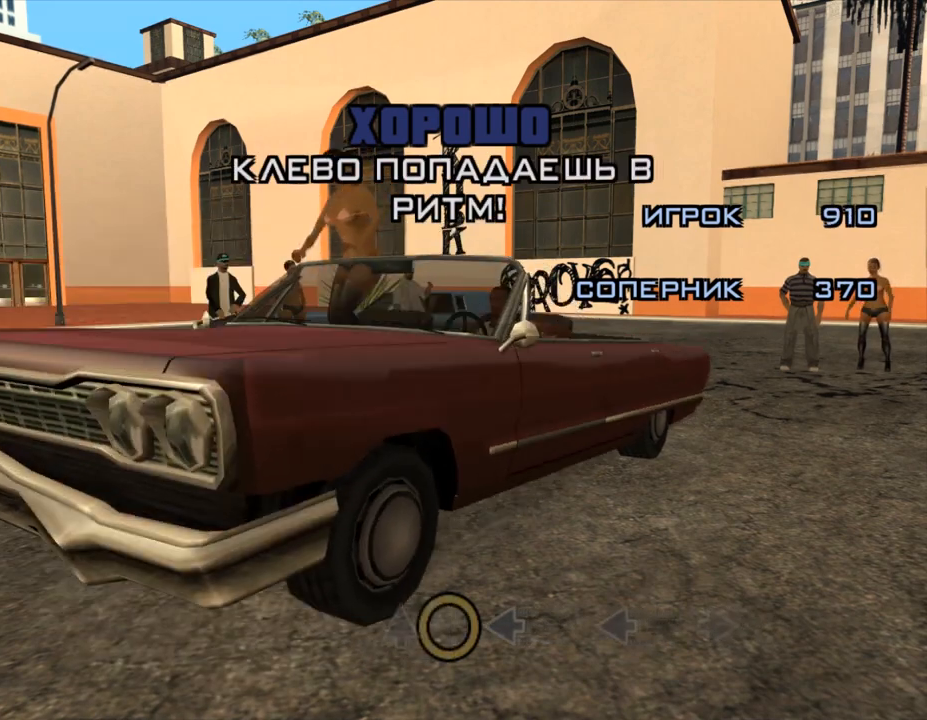
{"keys": [], "mouse": [], "events": []}
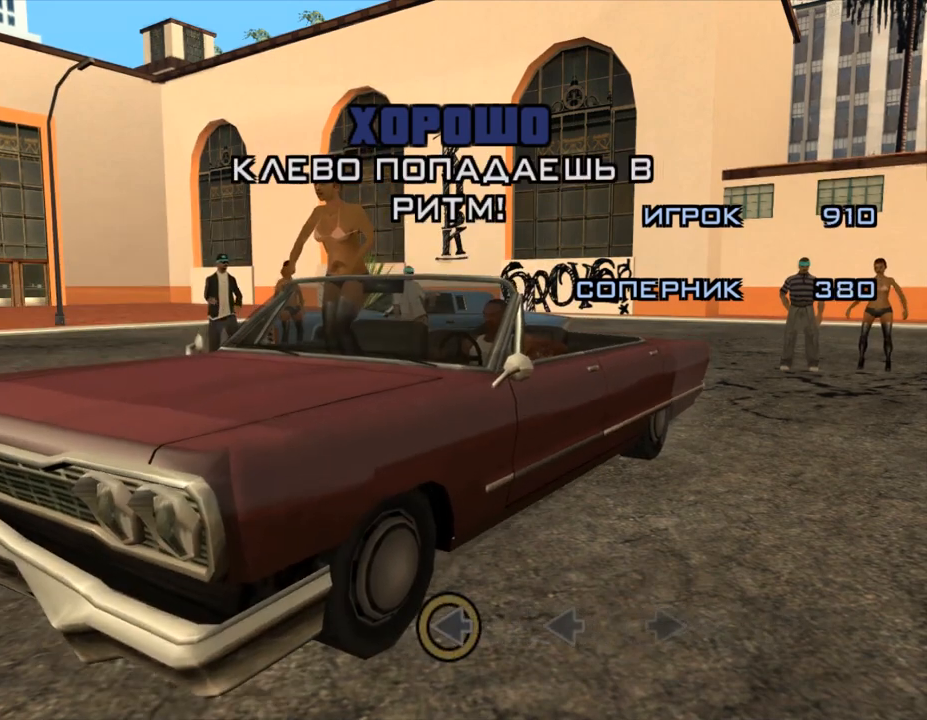
{"keys": [], "mouse": [], "events": [[33, "num4", "down"], [133, "num4", "up"]]}
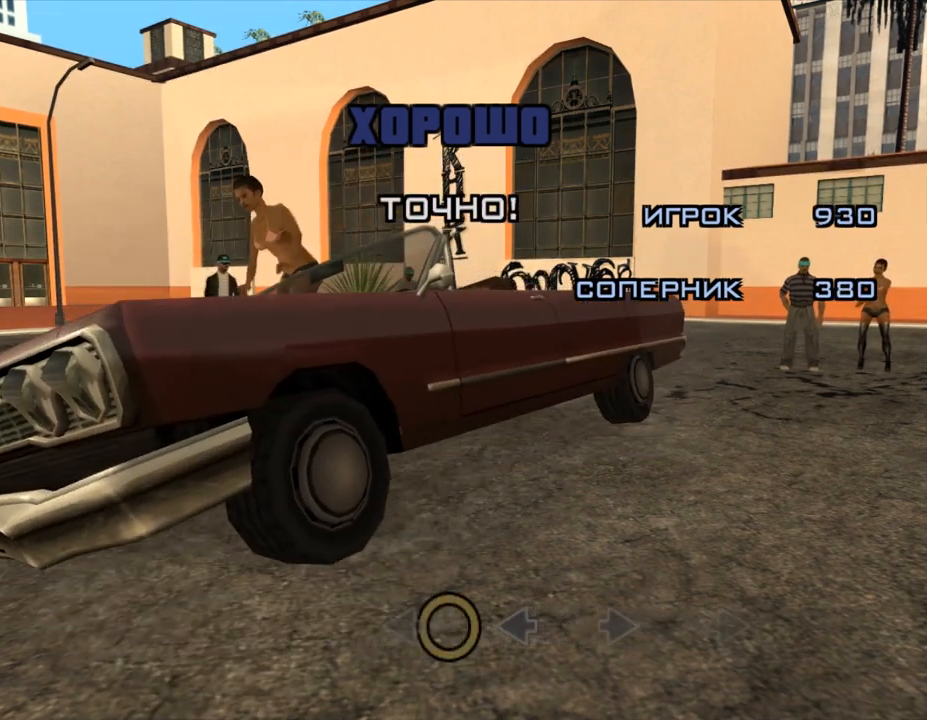
{"keys": [], "mouse": [], "events": []}
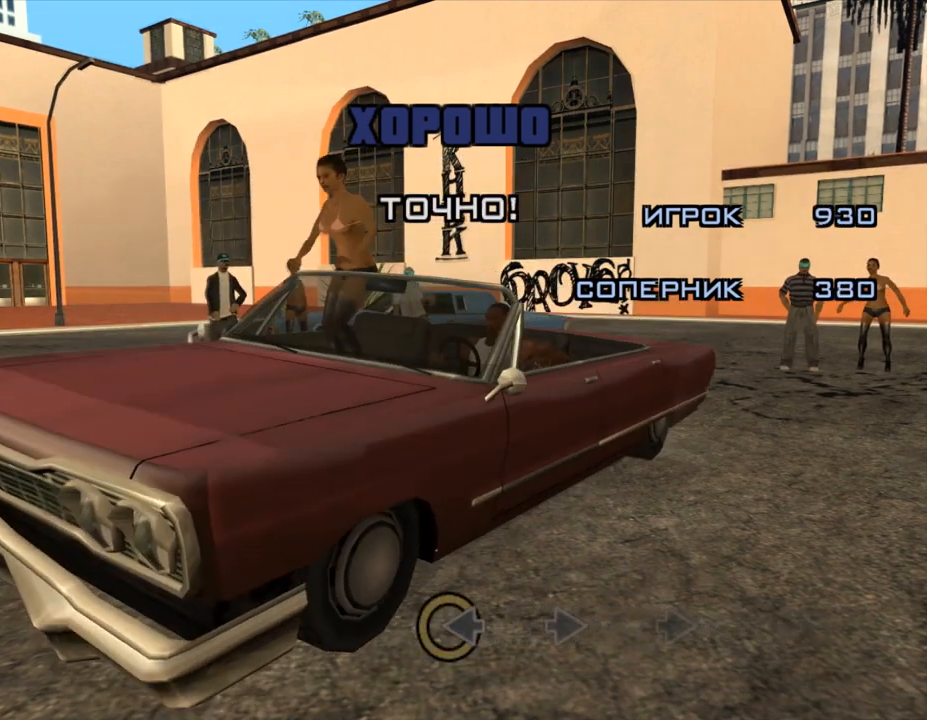
{"keys": [], "mouse": [], "events": [[167, "num4", "down"], [267, "num4", "up"]]}
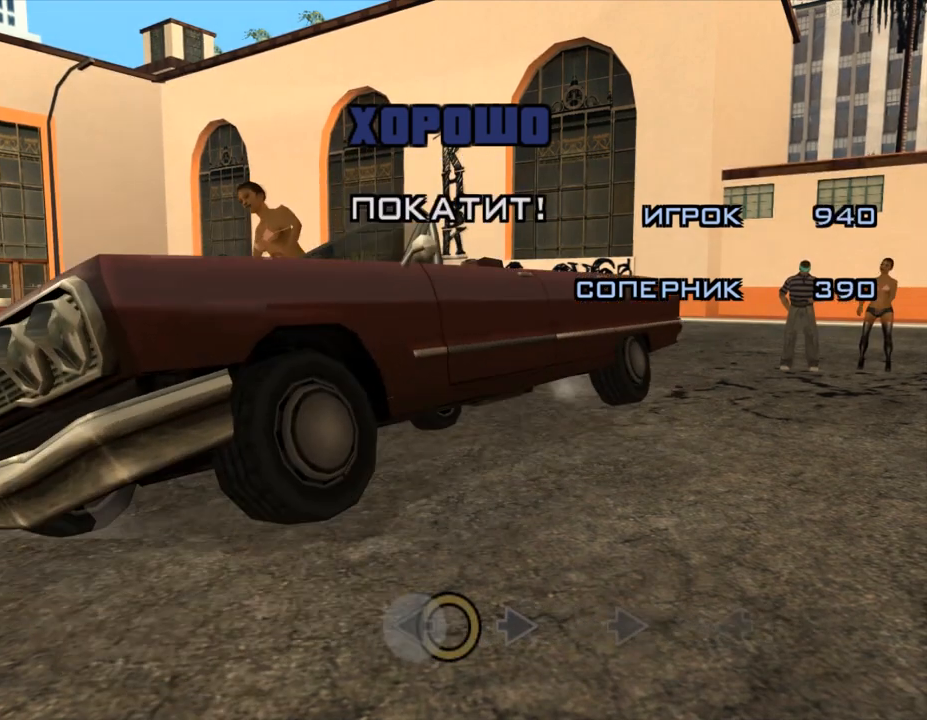
{"keys": [], "mouse": [], "events": []}
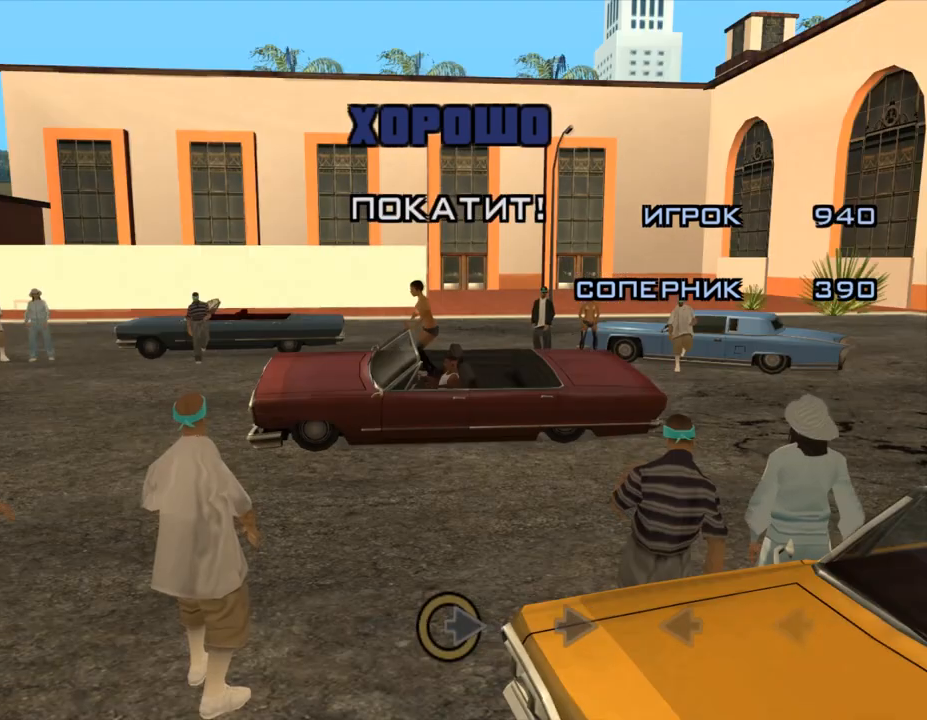
{"keys": [], "mouse": [], "events": [[133, "num6", "down"], [267, "num6", "up"]]}
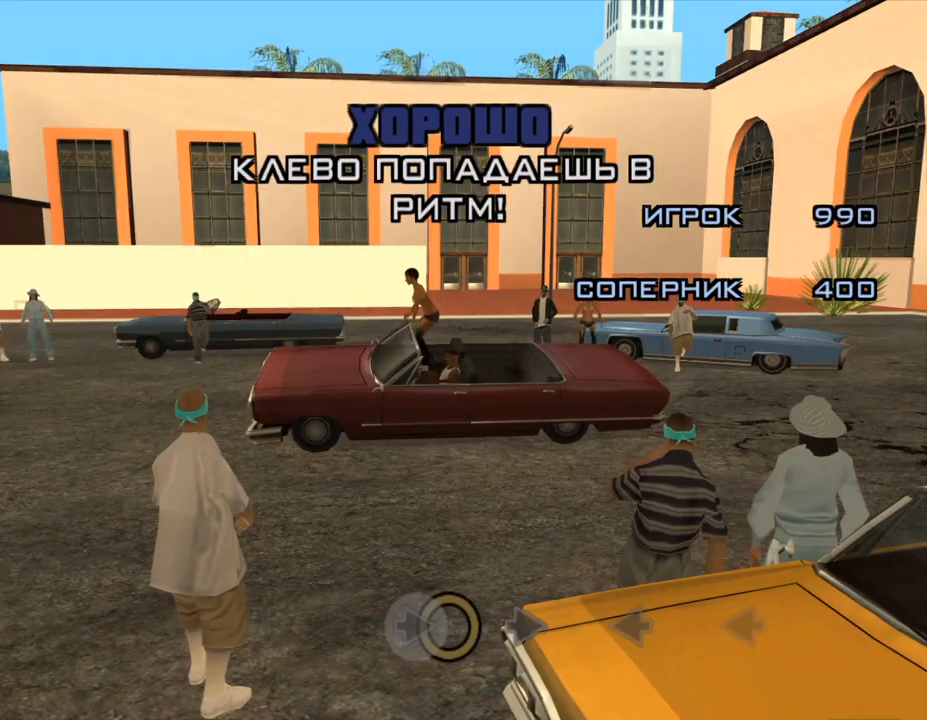
{"keys": [], "mouse": [], "events": []}
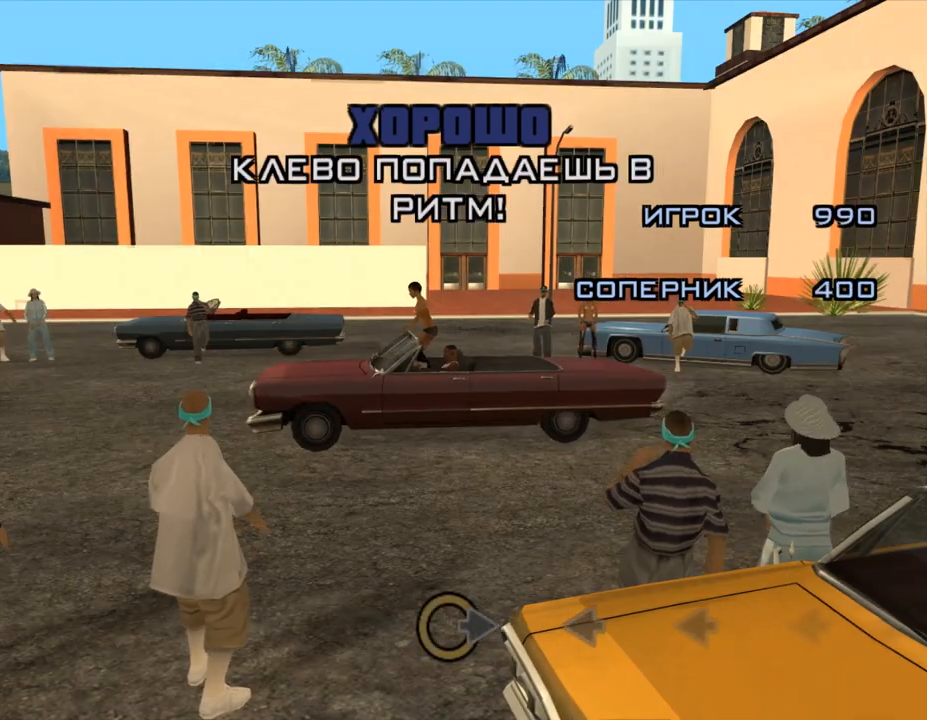
{"keys": [], "mouse": [], "events": [[233, "num6", "down"], [333, "num6", "up"]]}
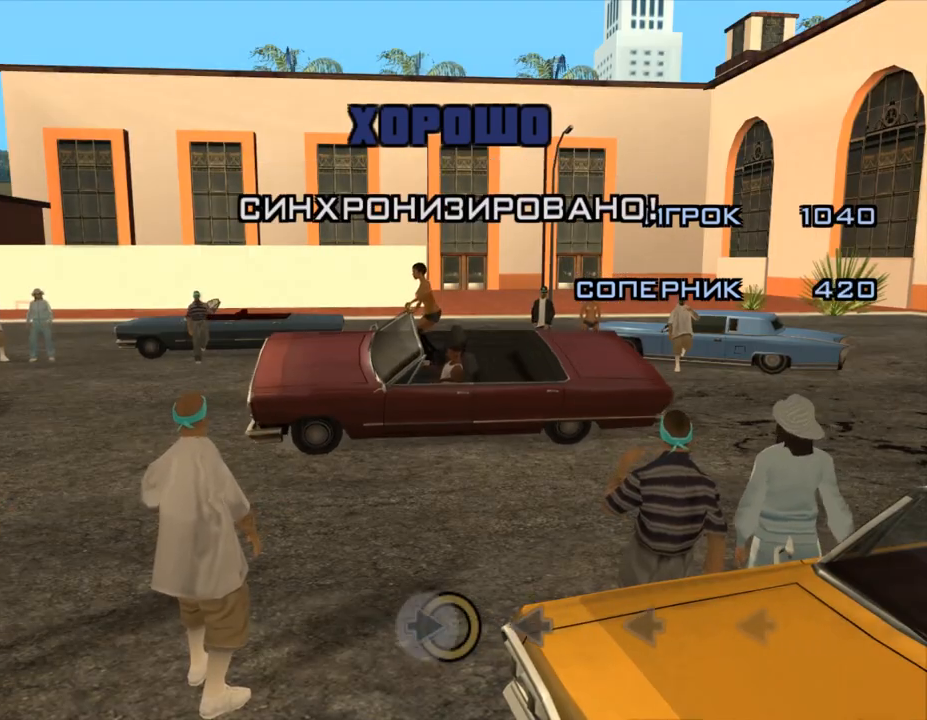
{"keys": [], "mouse": [], "events": []}
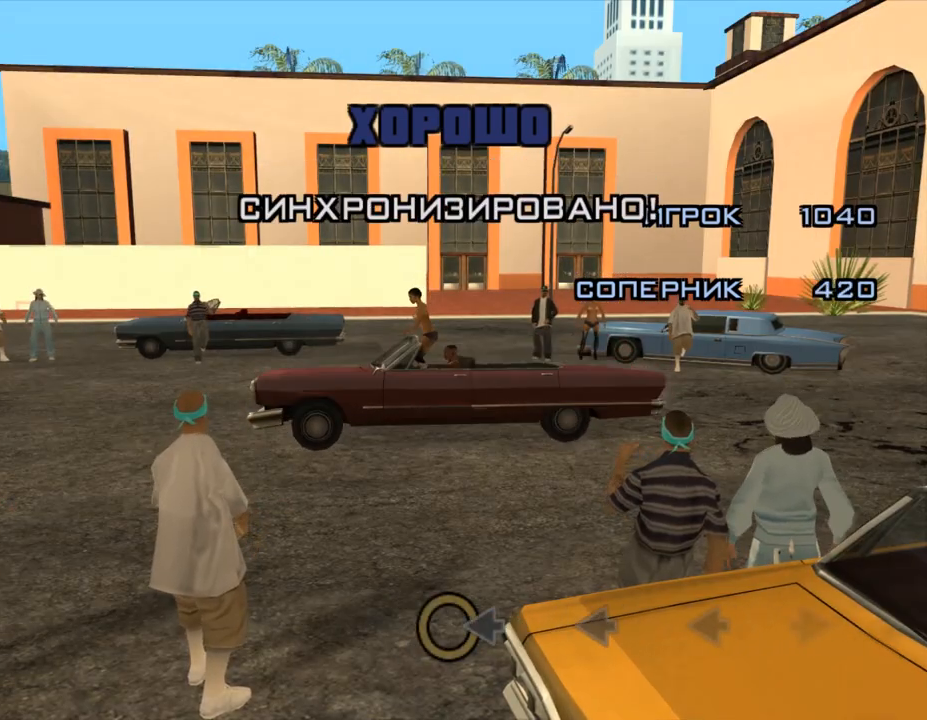
{"keys": [], "mouse": [], "events": [[300, "num4", "down"], [433, "num4", "up"]]}
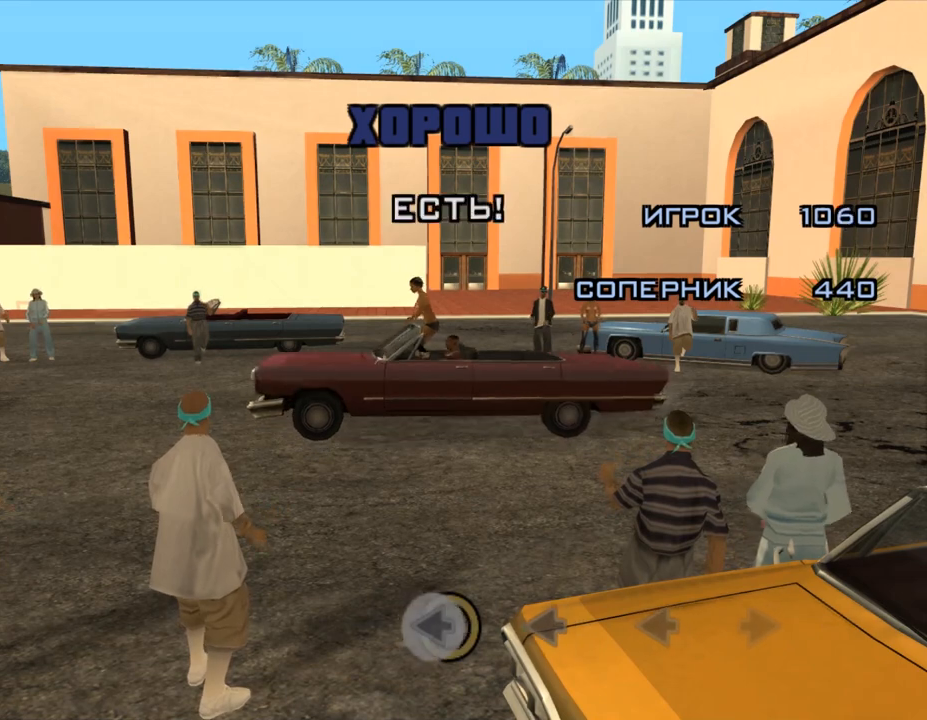
{"keys": [], "mouse": [], "events": []}
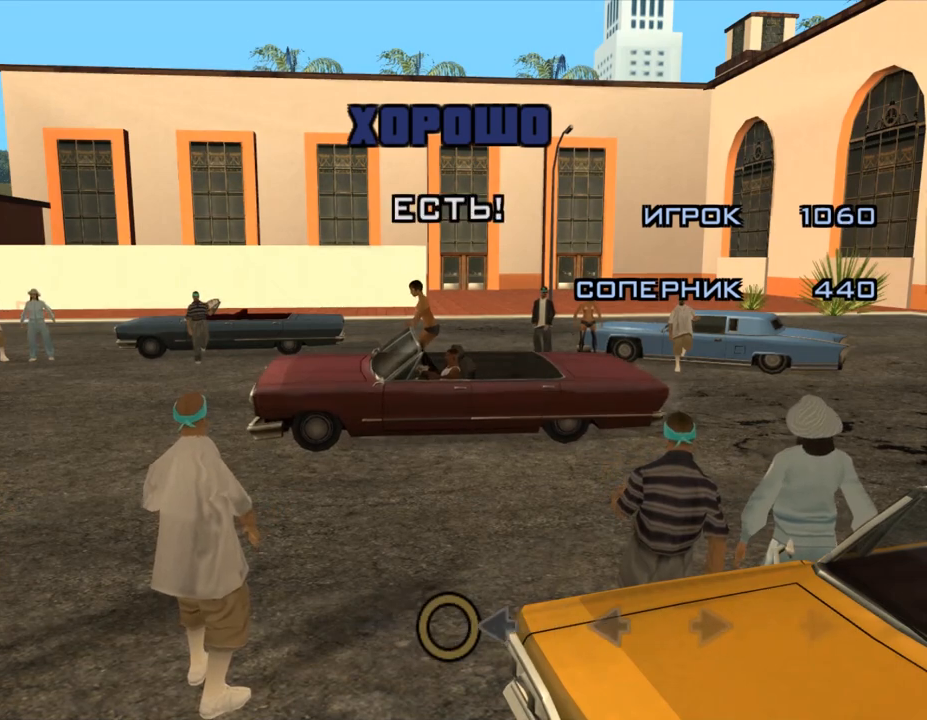
{"keys": ["num4"], "mouse": [], "events": [[467, "num4", "down"]]}
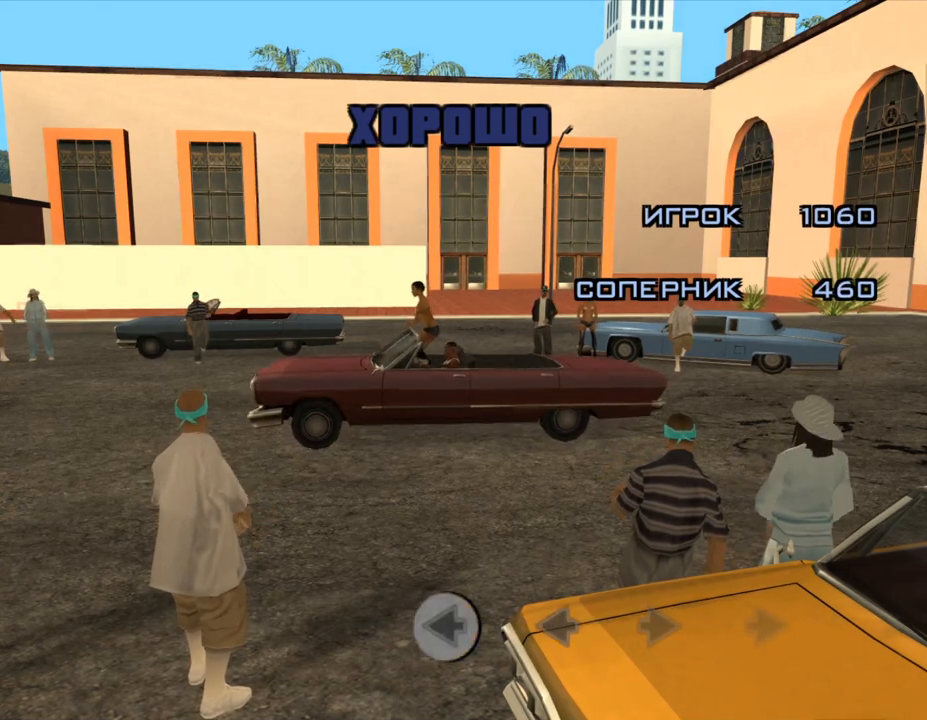
{"keys": [], "mouse": [], "events": [[67, "num4", "up"]]}
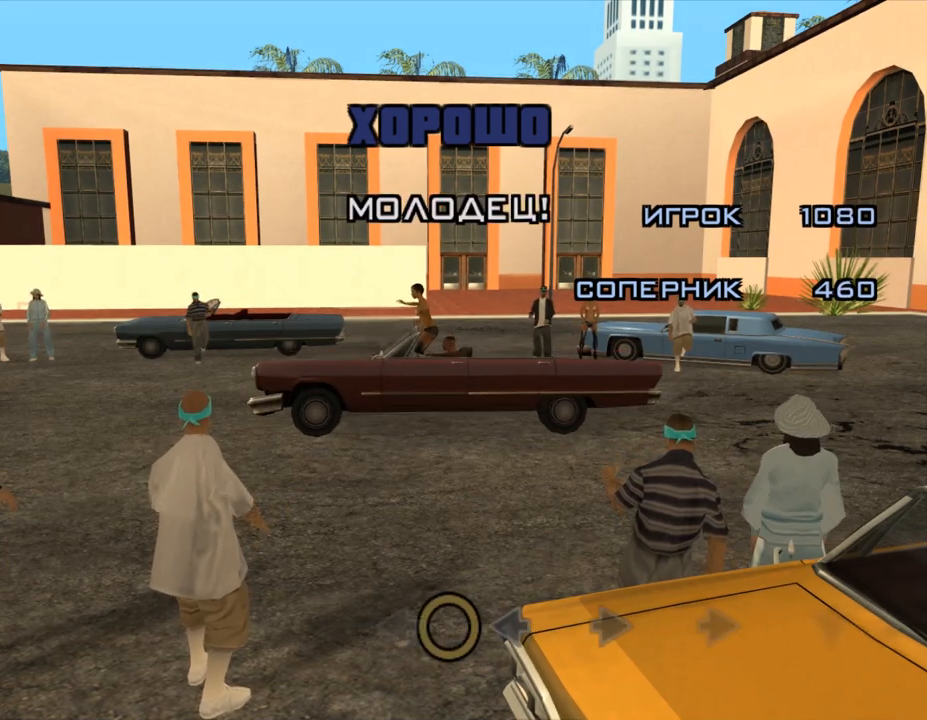
{"keys": [], "mouse": [], "events": []}
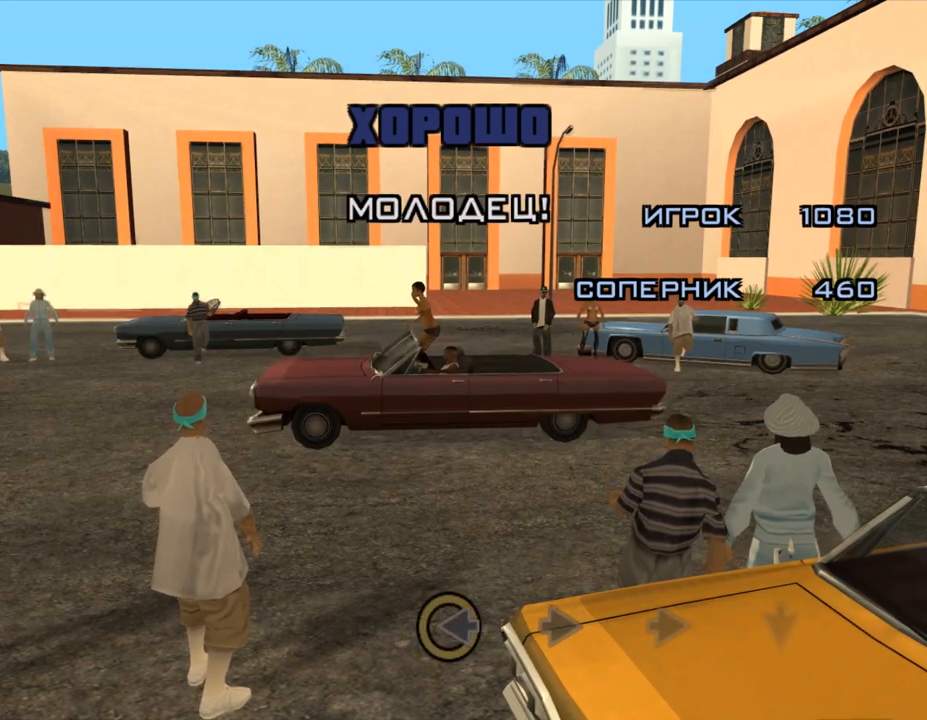
{"keys": [], "mouse": [], "events": [[100, "num4", "down"], [200, "num4", "up"]]}
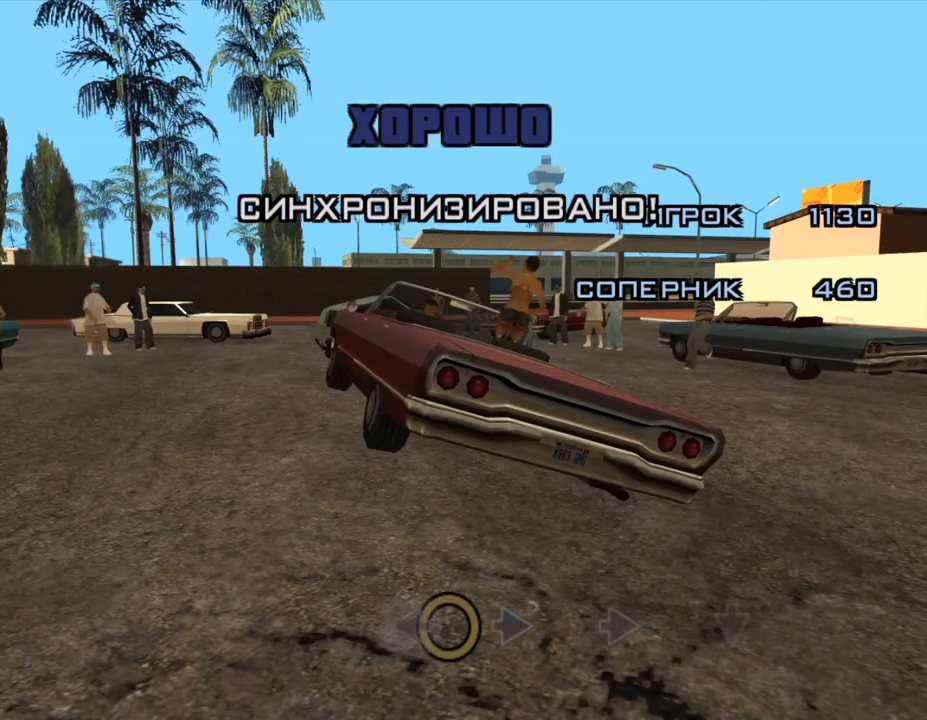
{"keys": [], "mouse": [], "events": []}
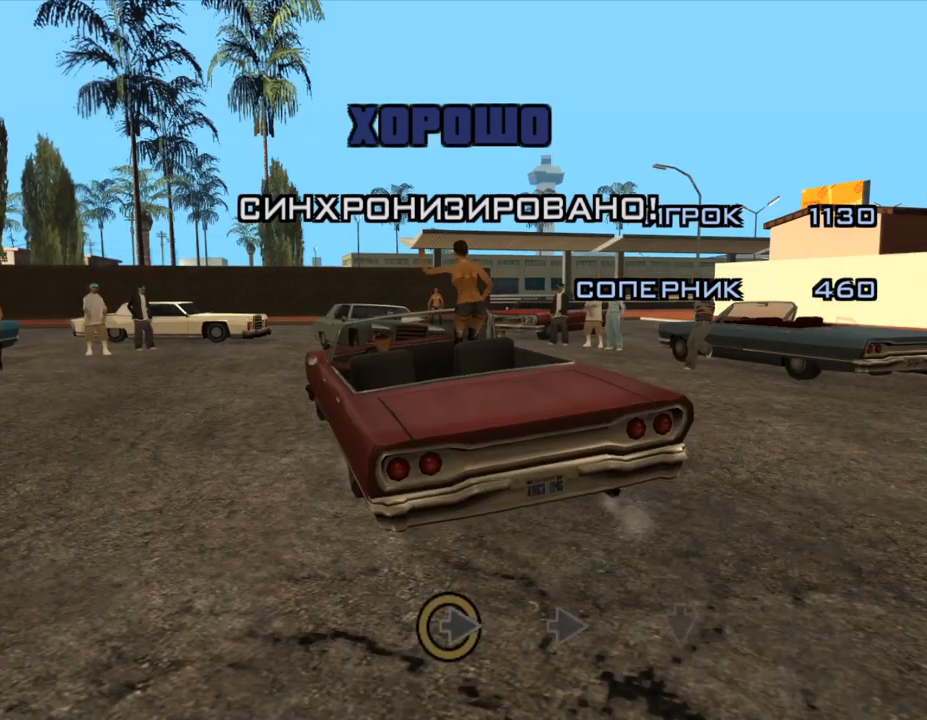
{"keys": [], "mouse": [], "events": [[100, "num6", "down"], [200, "num6", "up"]]}
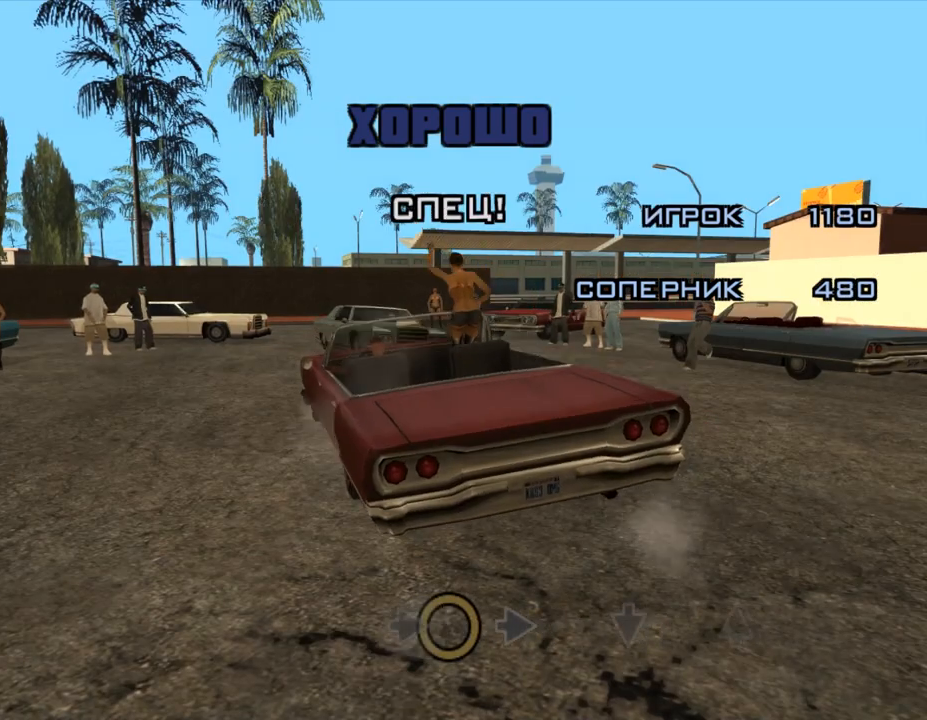
{"keys": [], "mouse": [], "events": []}
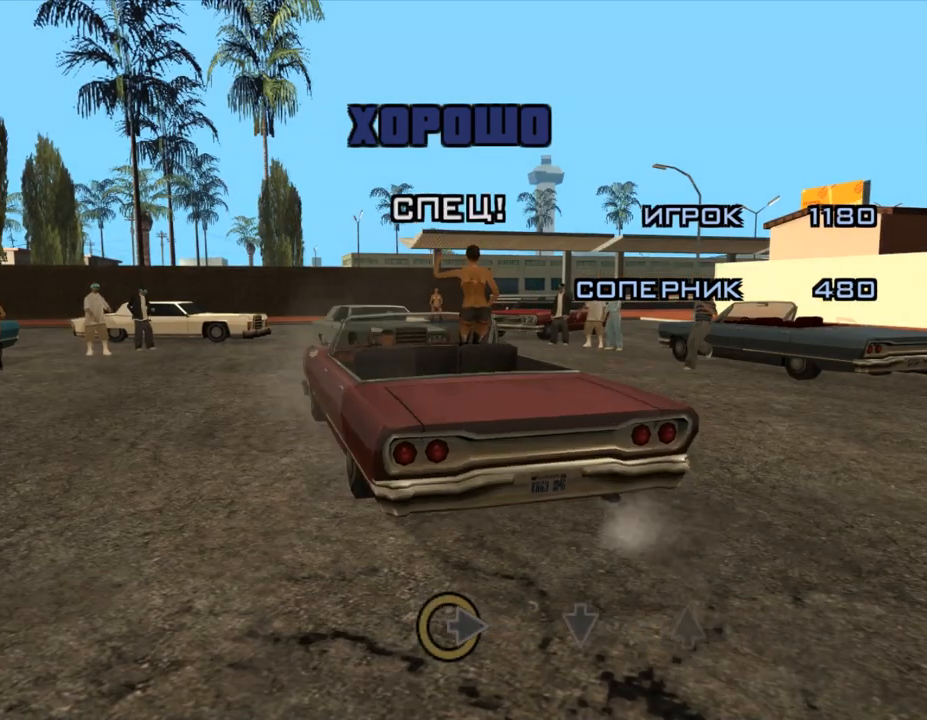
{"keys": [], "mouse": [], "events": [[133, "num6", "down"], [200, "num6", "up"]]}
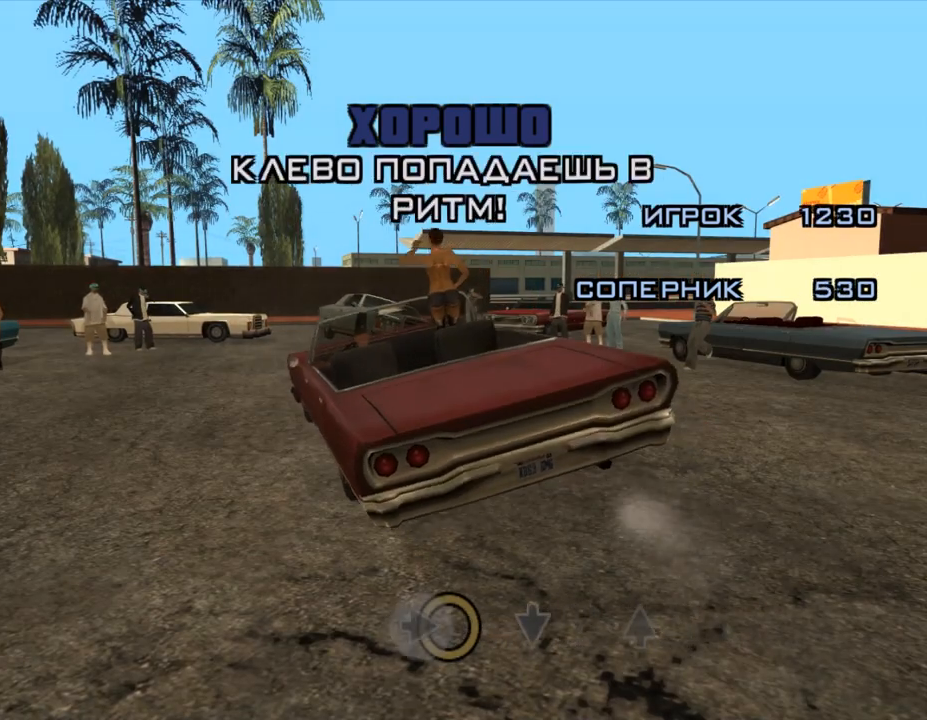
{"keys": [], "mouse": [], "events": []}
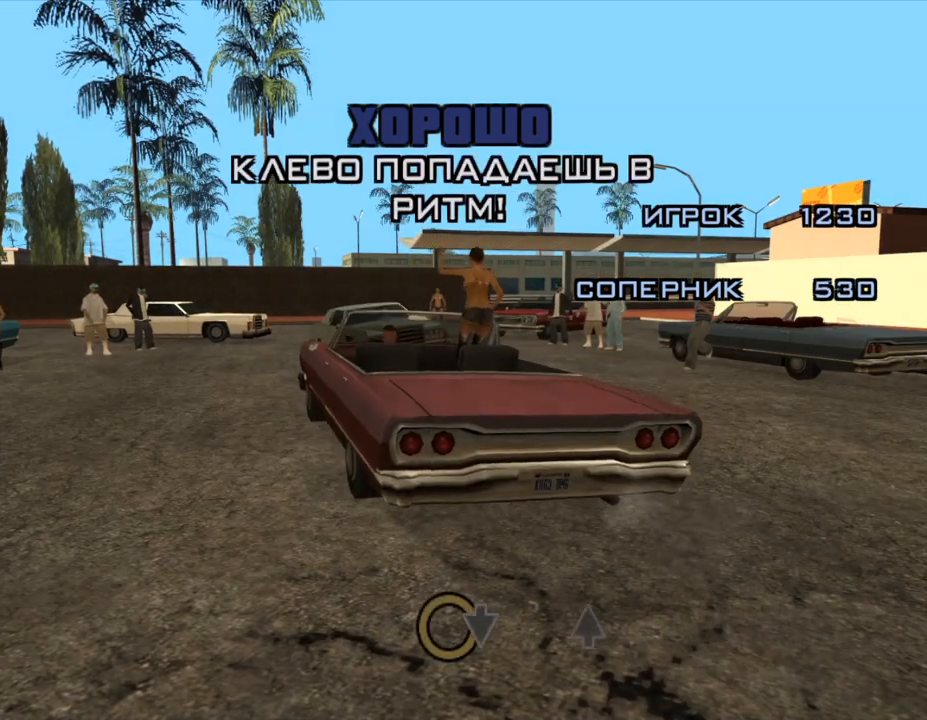
{"keys": [], "mouse": [], "events": [[300, "num2", "down"], [367, "num2", "up"]]}
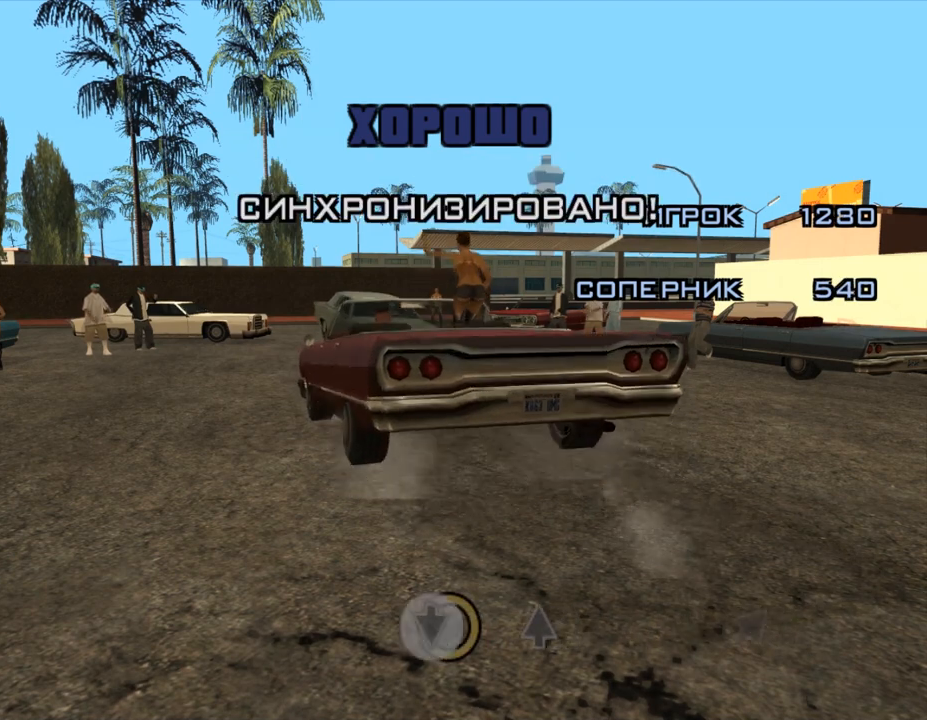
{"keys": [], "mouse": [], "events": []}
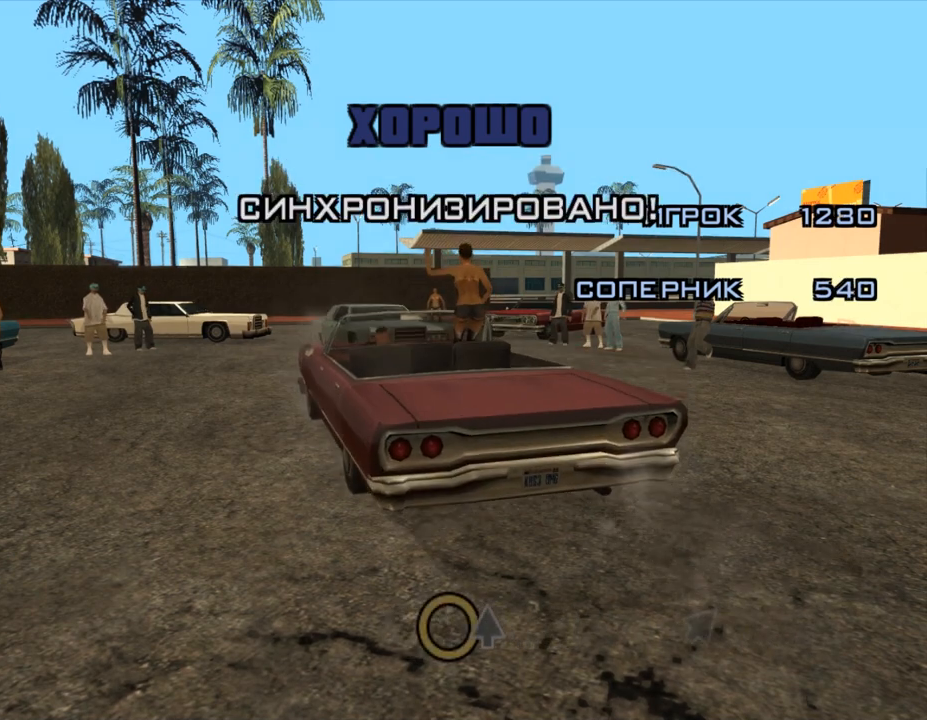
{"keys": ["num8"], "mouse": [], "events": [[400, "num8", "down"]]}